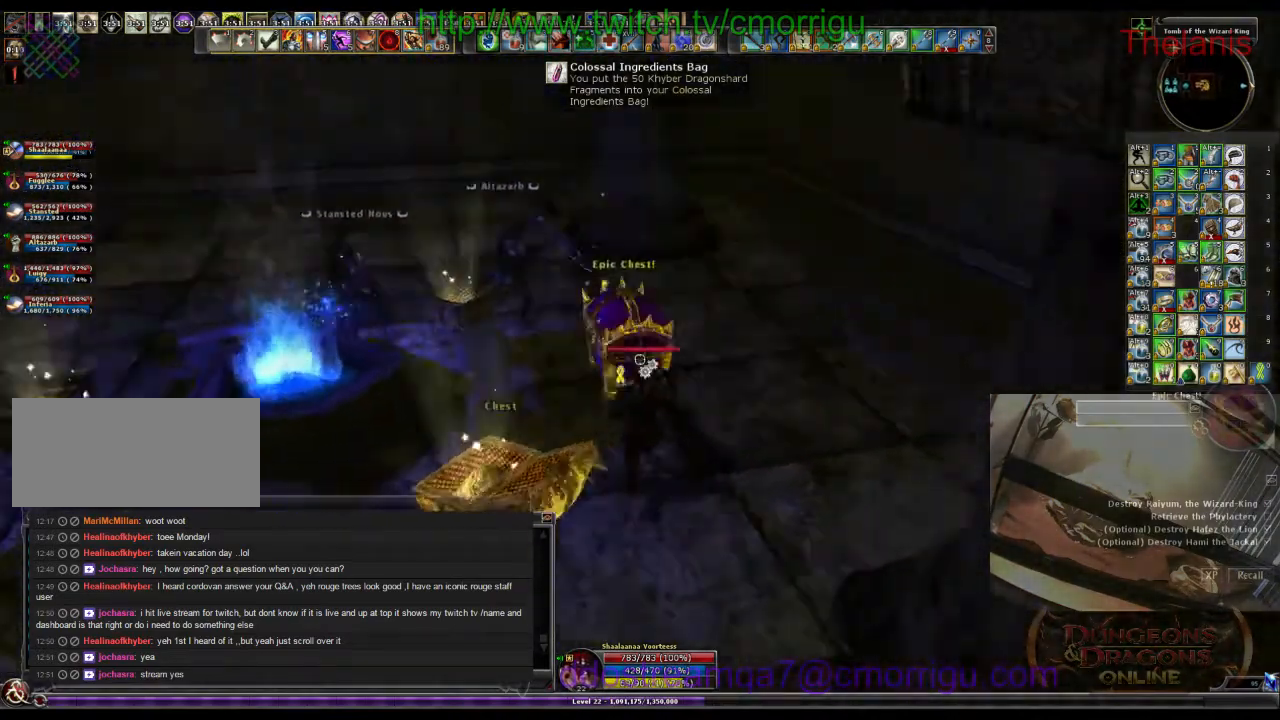
Gameplay with keyboard; each line is a JSON object with the keys held at the frame after it. "events" lists presses ("down") and releases ("up") of ".", "/", "0", "1", "2", "3", "4", "5", "6", "7", "8", "9", "a", "b", "backslash", "backspace", "c", "caps_lock", "comma", "ctrl_l", "ctrl_r", "d", "e", "equals", "escape", "f", "f1", "f10", "f11", "f12", "f2", "f3", "f4", "f5", "f6", "f7", "f8", "f9", "g", "h", "i", "j", "k", "l", "lbracket", "m", "minus", "n", "o", "p", "q", "quote", "r", "rbracket", "return", "s", "semicolon", "shift_l", "shift_r", "space", "t", "tab", "tilde", "u", "v", "w", "x", "y" and "z" between this image and that frame as [ms after this image, input, new state], when the widget could be followed in between. No other keys are recorded. Mouse input is not recorded.
{"keys": []}
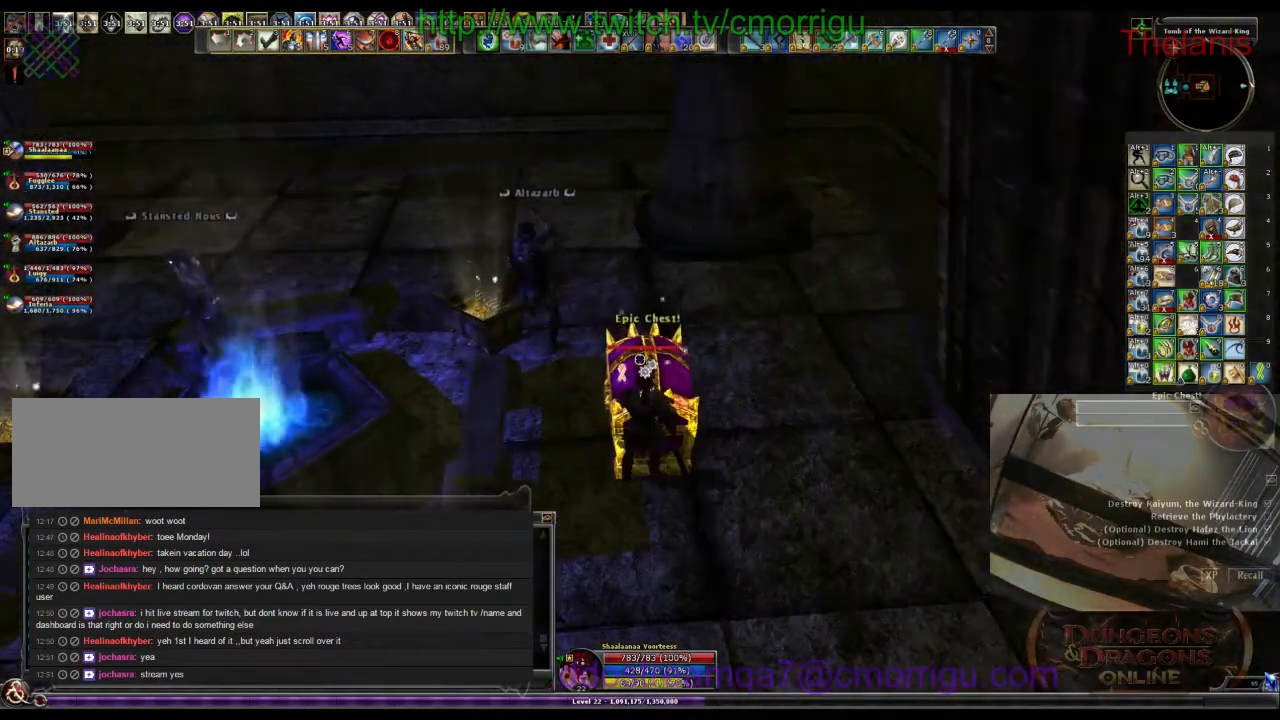
{"keys": [], "events": [[167, "s", "down"], [400, "s", "up"]]}
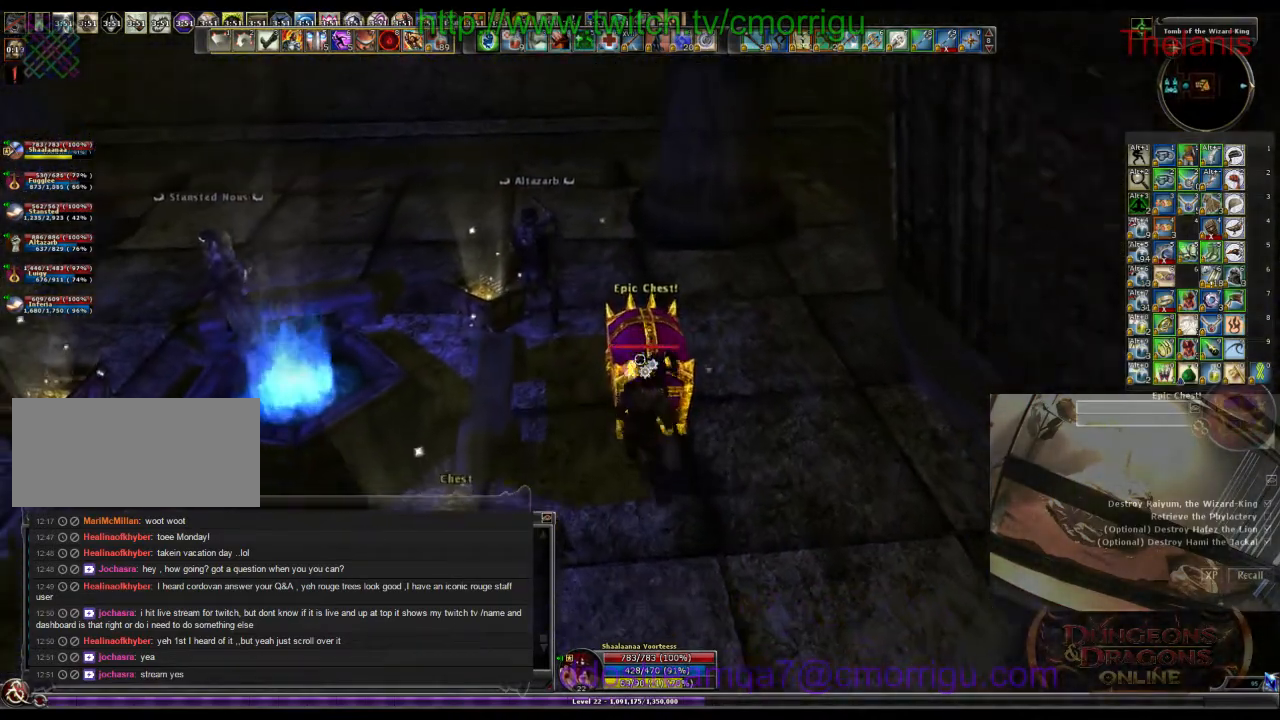
{"keys": [], "events": [[133, "d", "down"], [500, "d", "up"]]}
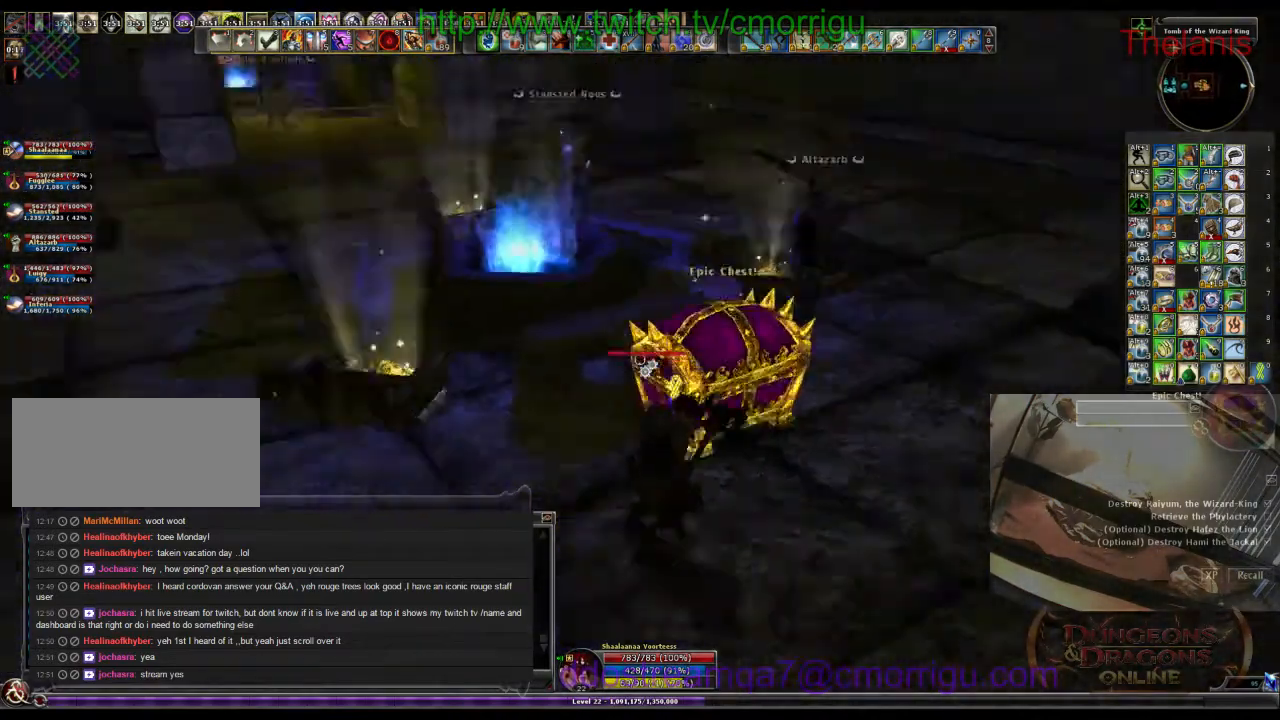
{"keys": [], "events": []}
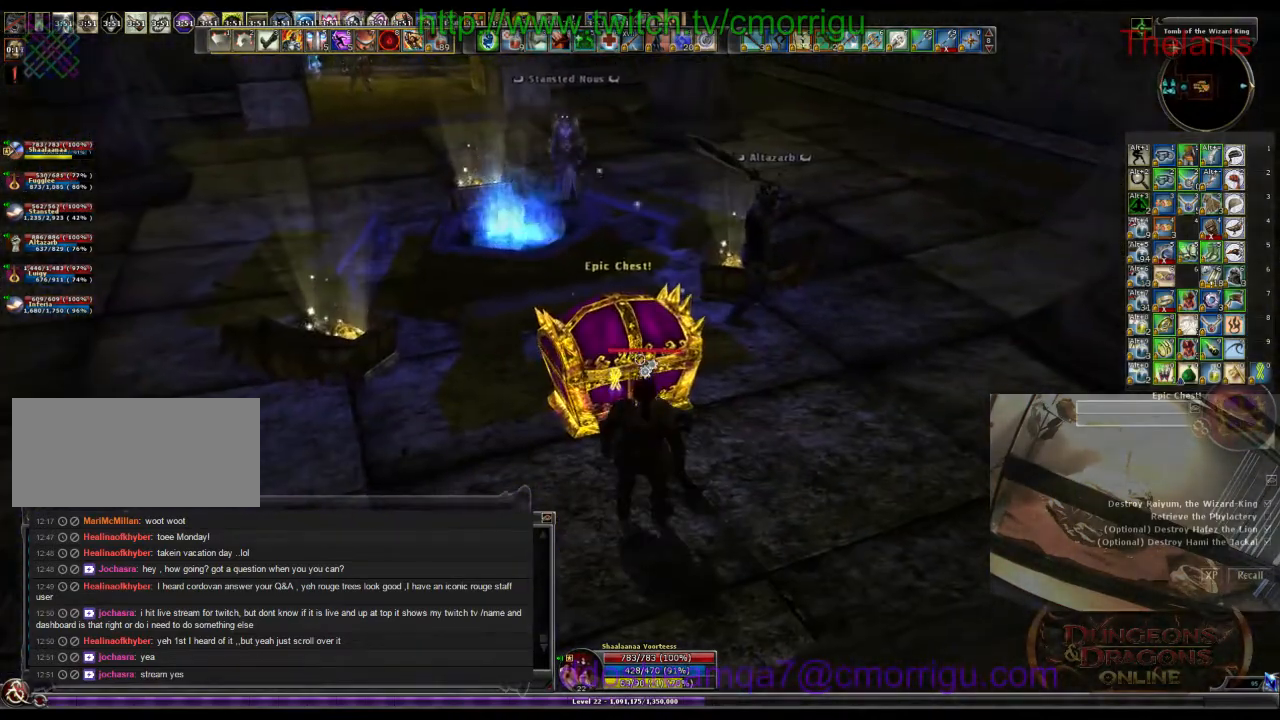
{"keys": [], "events": []}
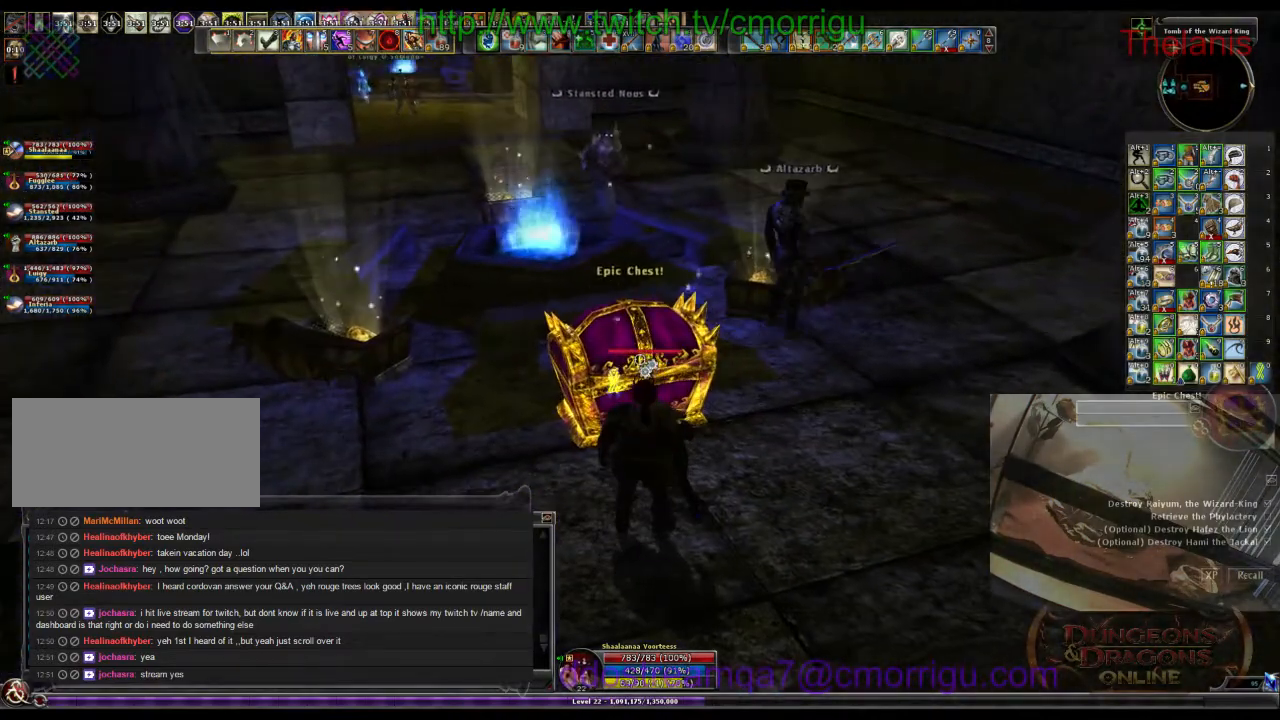
{"keys": [], "events": []}
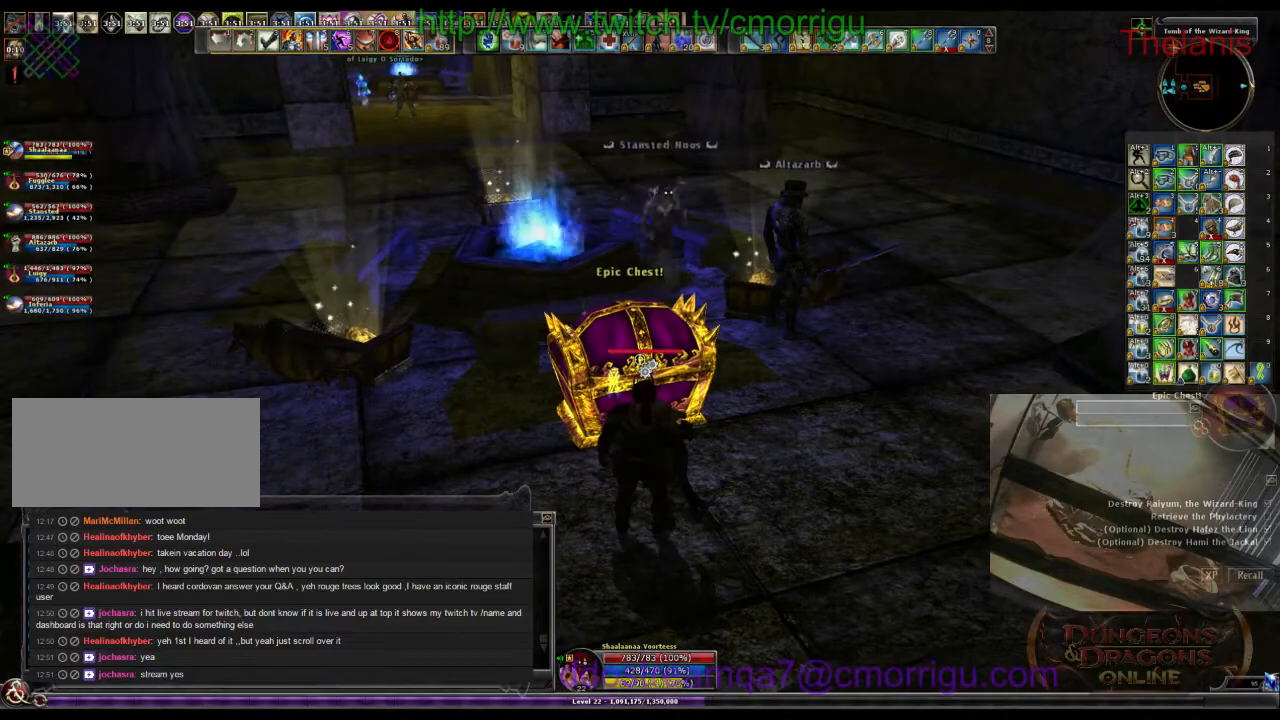
{"keys": [], "events": []}
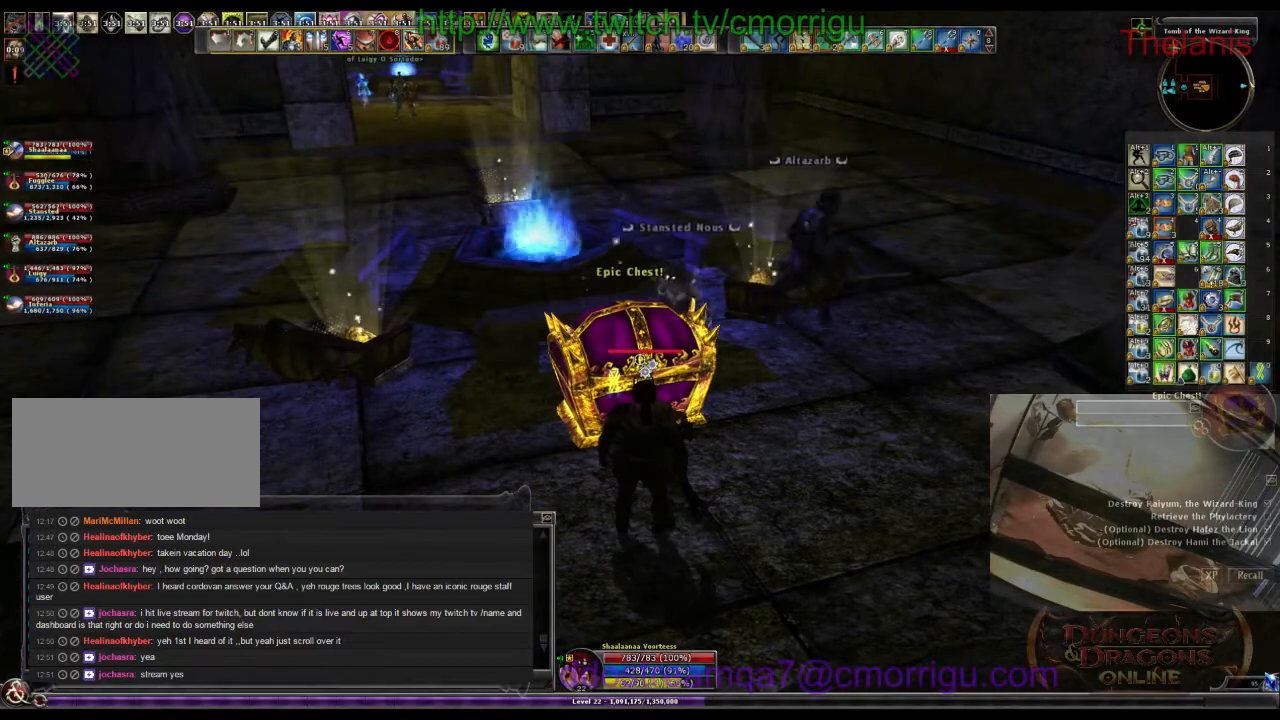
{"keys": [], "events": []}
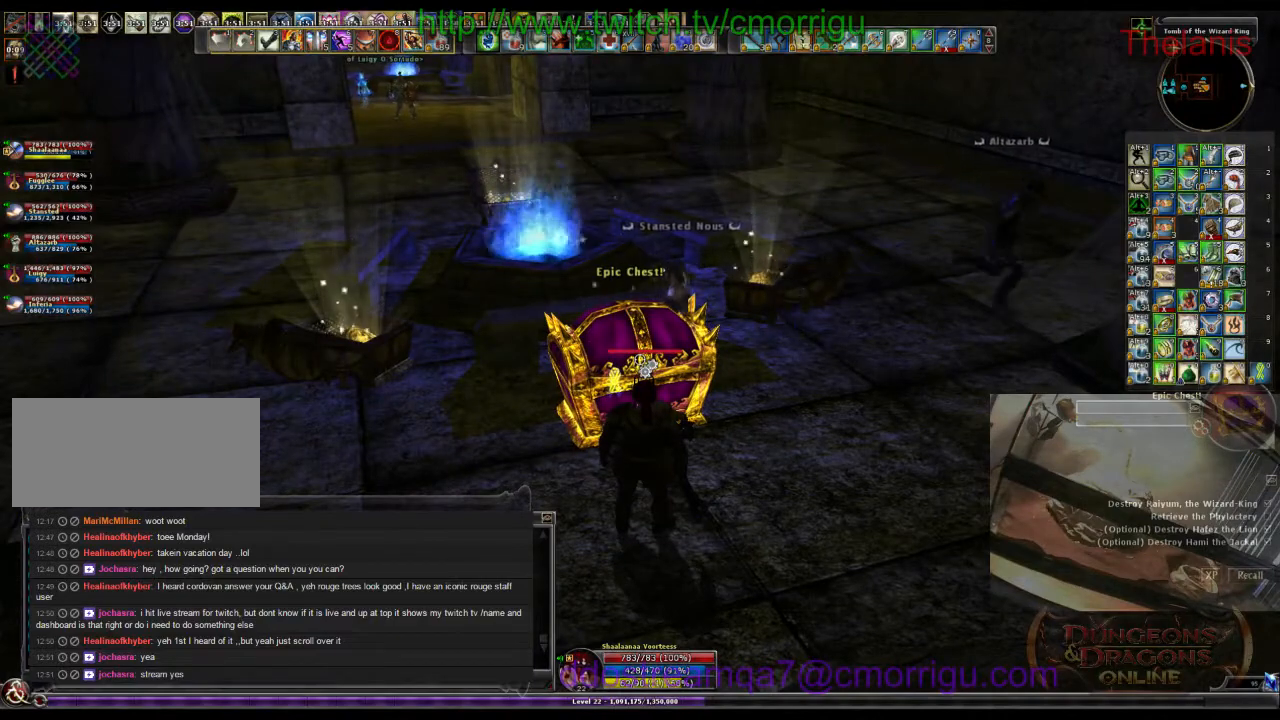
{"keys": [], "events": []}
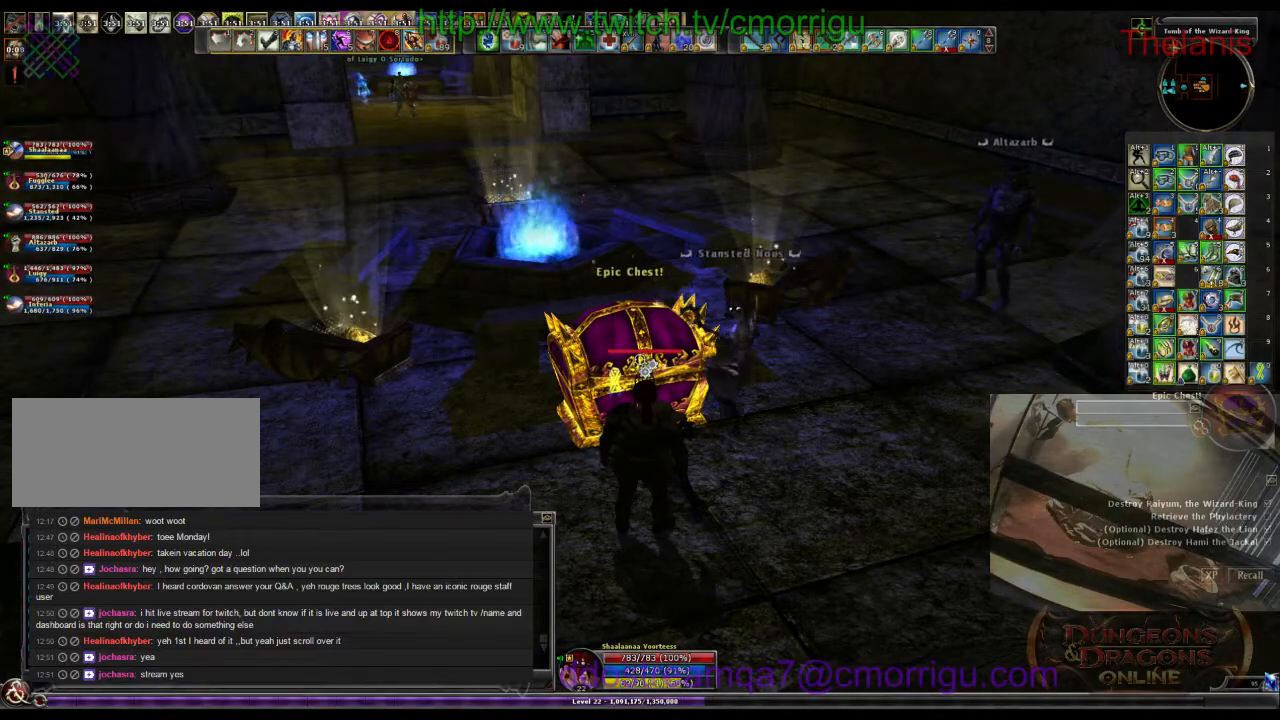
{"keys": [], "events": []}
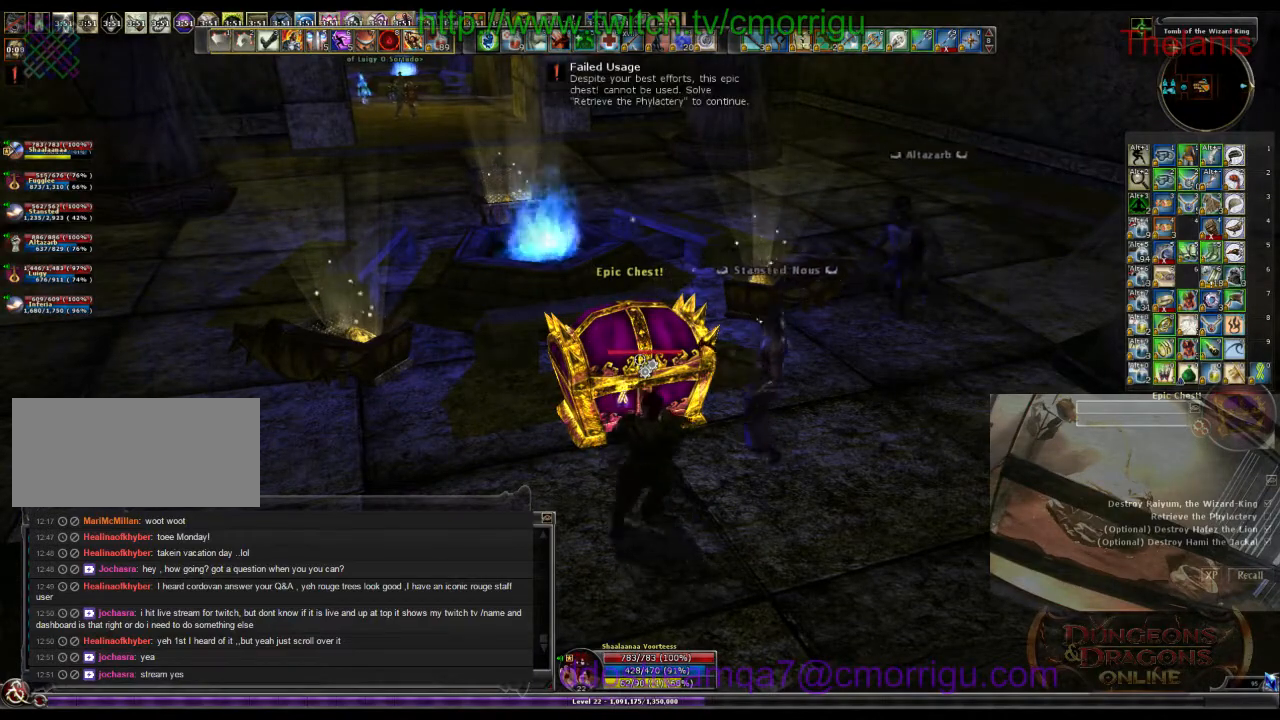
{"keys": [], "events": []}
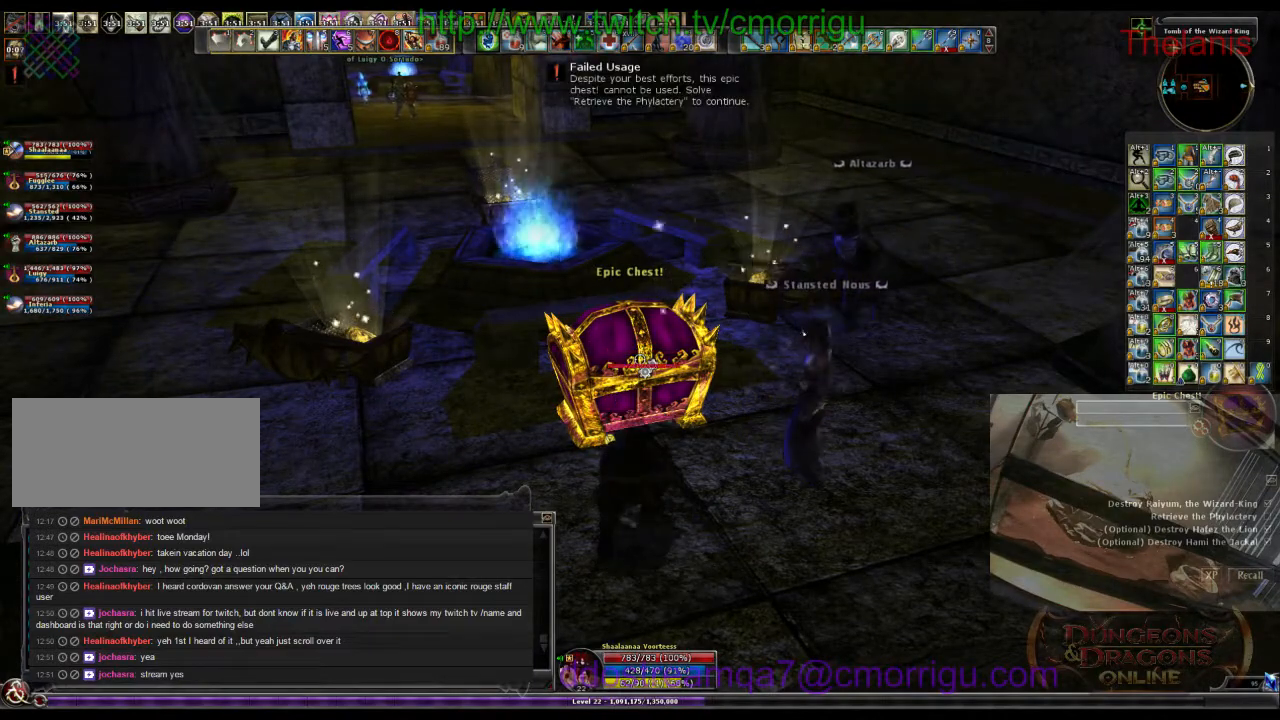
{"keys": [], "events": []}
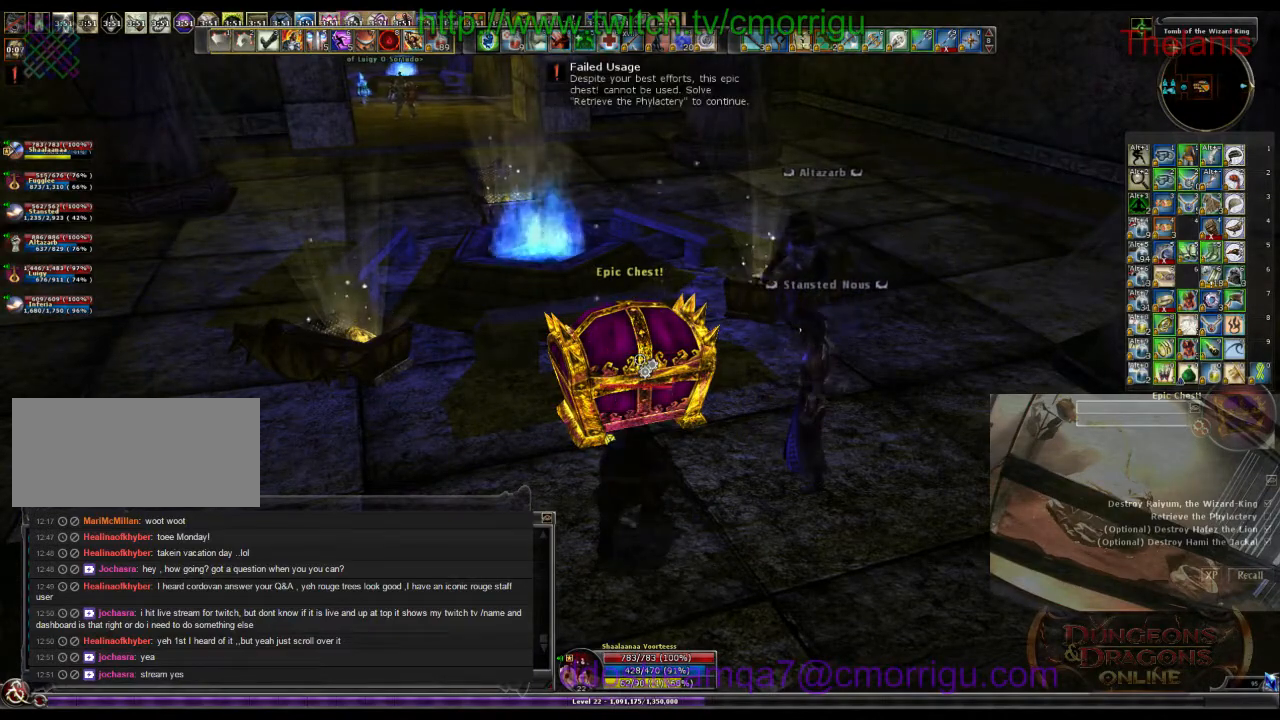
{"keys": [], "events": [[33, "a", "down"], [333, "a", "up"]]}
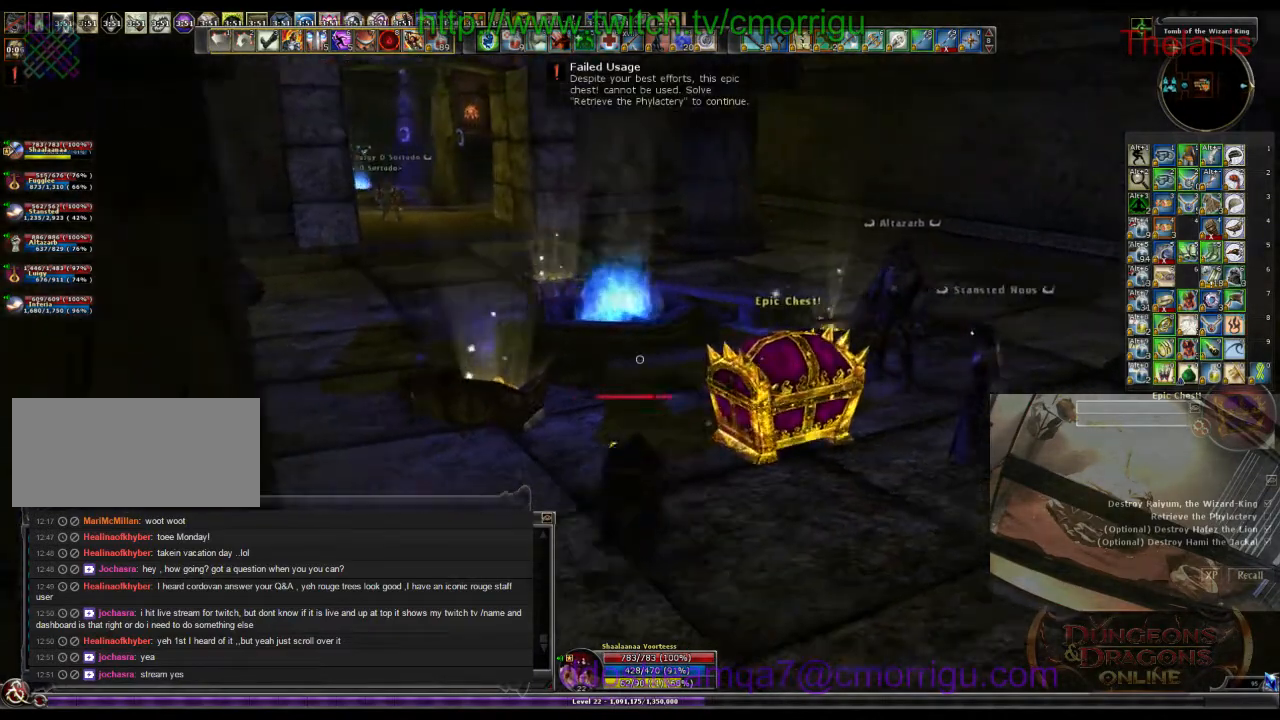
{"keys": [], "events": [[67, "d", "down"], [367, "d", "up"]]}